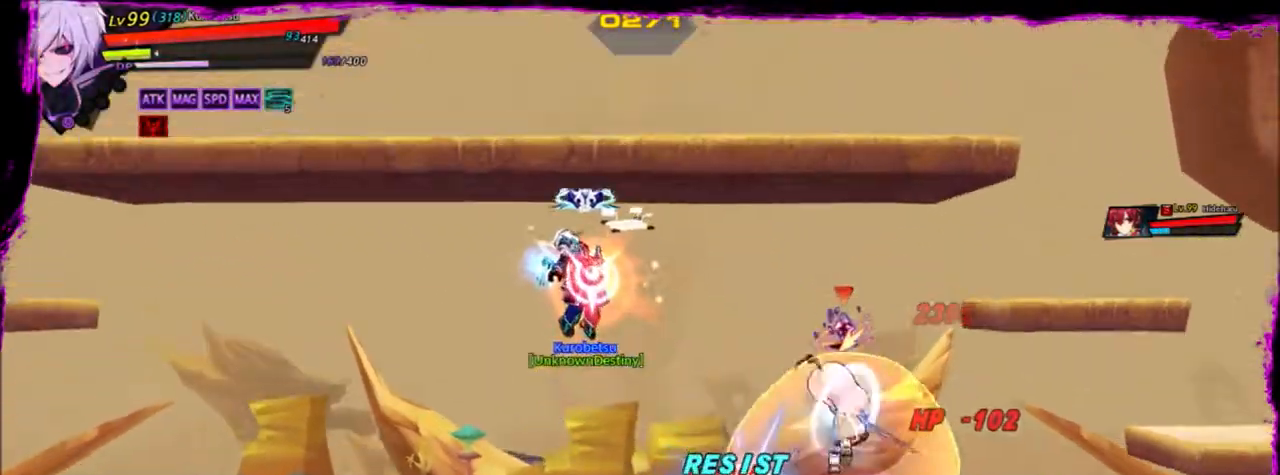
Gameplay with keyboard; each line is a JSON object with the keys held at the frame after it. "events" lists presses ("down") and releases ("up") of "a", "alt", "b", "c", "caps_lock", "ctrl", "d", "down", "e", "f", "g", "left", "q", "r", "right", "s", "shift", "space", "t", "tab", "up", "v", "w", "x" and "z" between this image and that frame as [ms after this image, input, new state], when the widget could be followed in between. No other keys are recorded. Mouse input is not recorded.
{"keys": ["left", "z"], "events": [[67, "up", "up"], [133, "up", "down"], [233, "up", "up"], [400, "up", "down"], [467, "up", "up"]]}
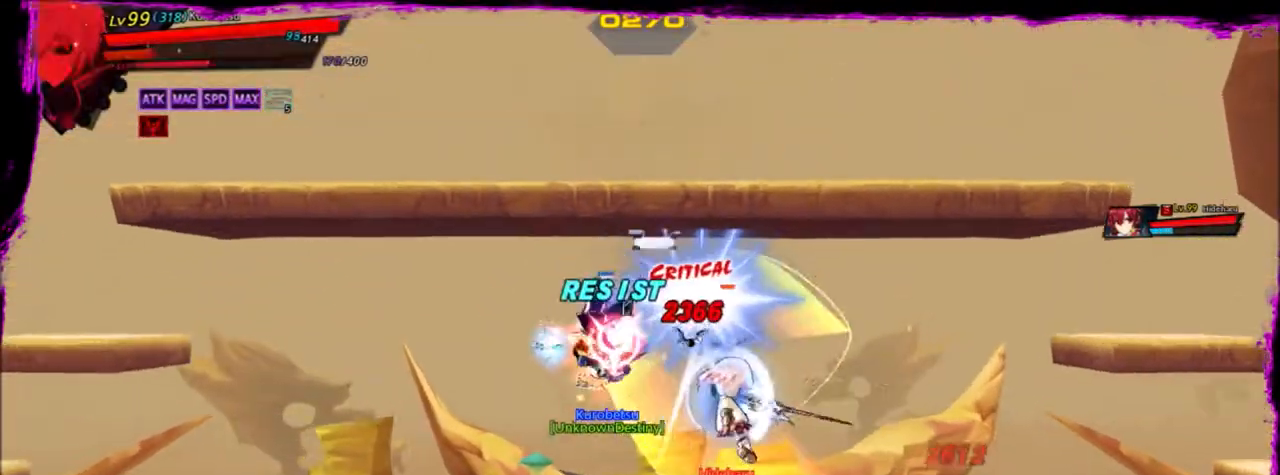
{"keys": [], "events": [[67, "up", "down"], [200, "left", "up"], [200, "up", "up"], [401, "z", "up"]]}
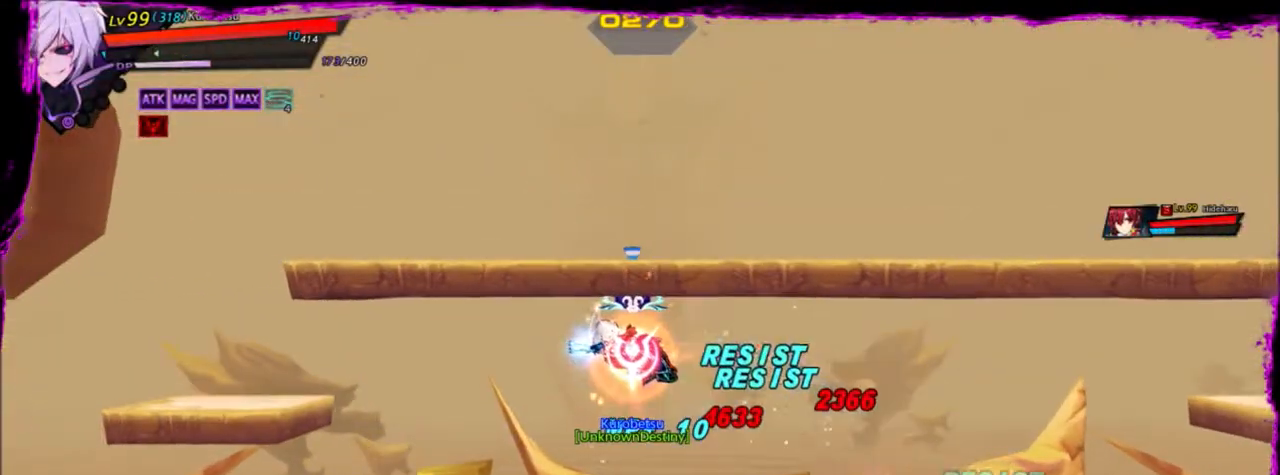
{"keys": [], "events": []}
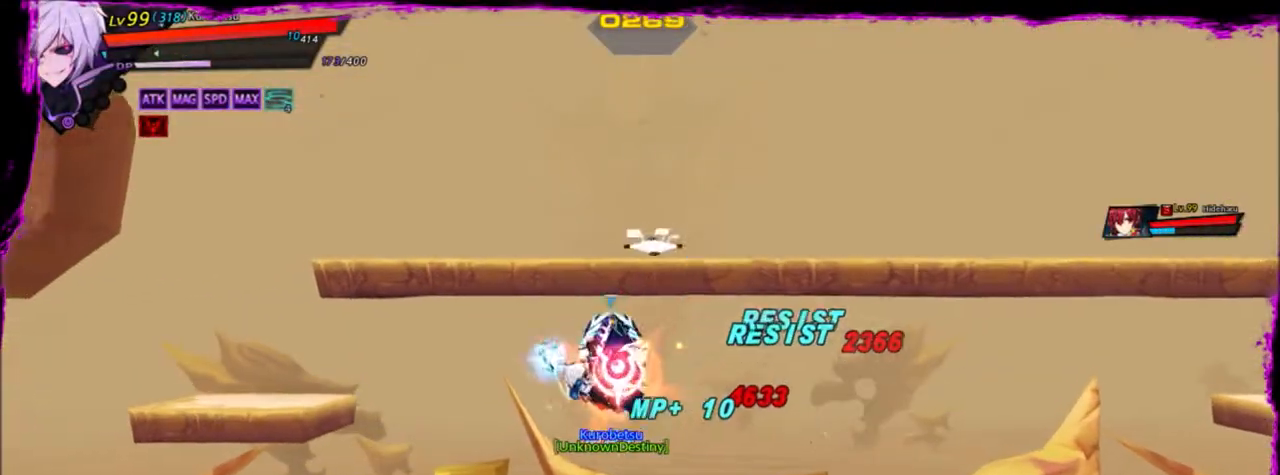
{"keys": [], "events": []}
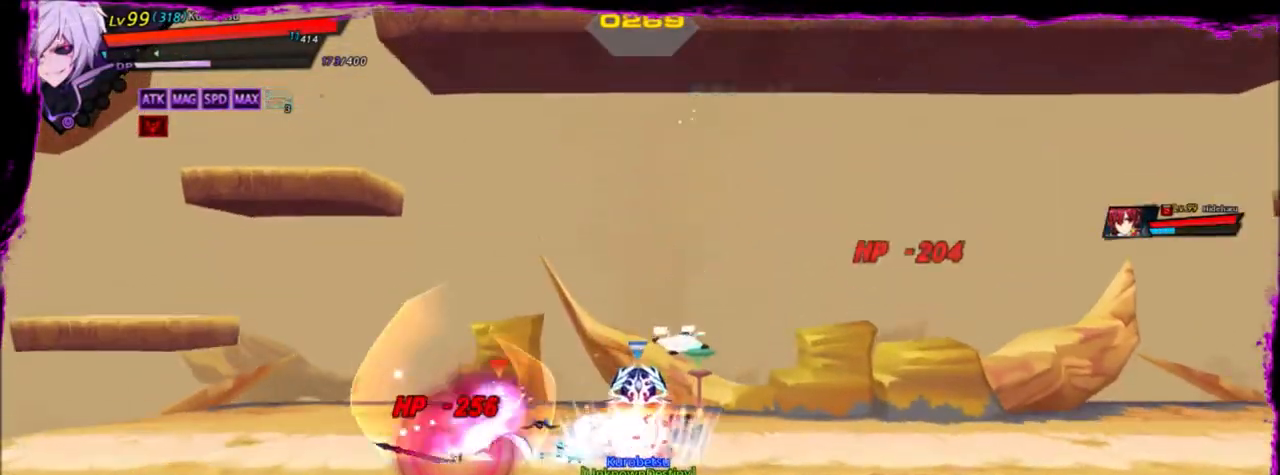
{"keys": [], "events": []}
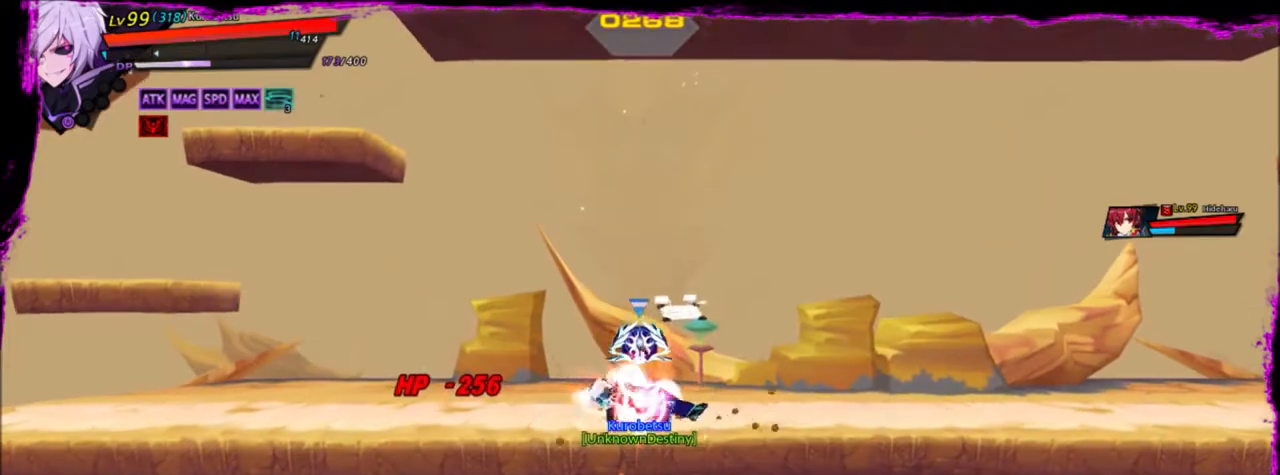
{"keys": [], "events": []}
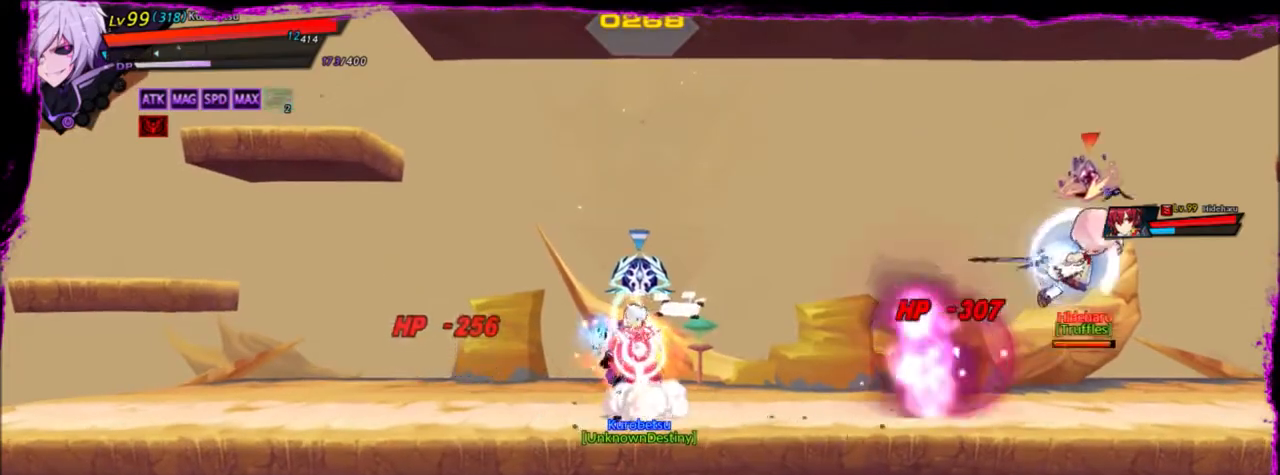
{"keys": ["down"], "events": [[133, "left", "down"], [233, "down", "down"], [300, "left", "up"], [333, "right", "down"], [400, "x", "down"], [500, "right", "up"], [500, "x", "up"]]}
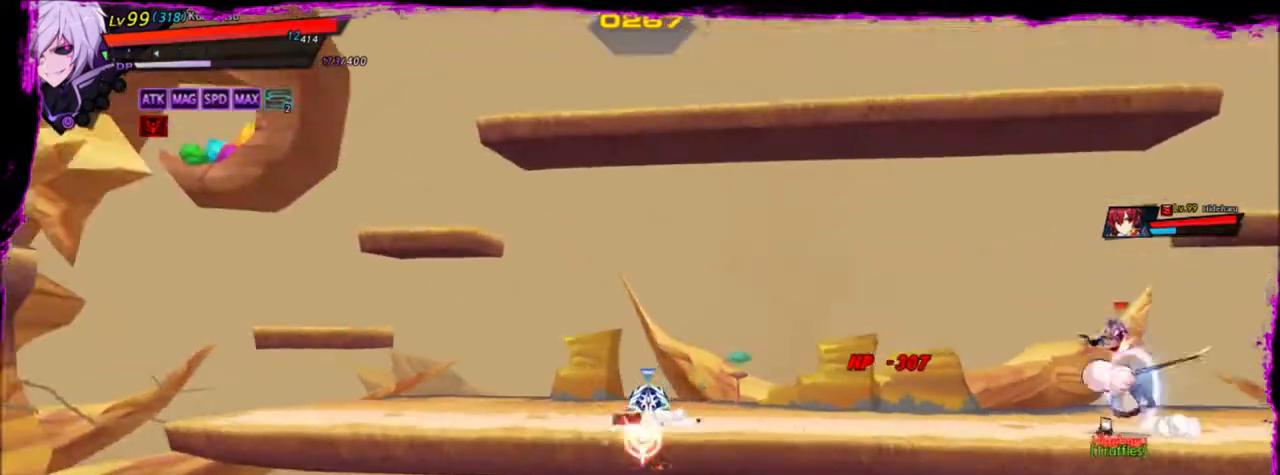
{"keys": ["down", "x"], "events": [[100, "x", "down"], [201, "x", "up"], [301, "x", "down"], [367, "x", "up"], [434, "x", "down"]]}
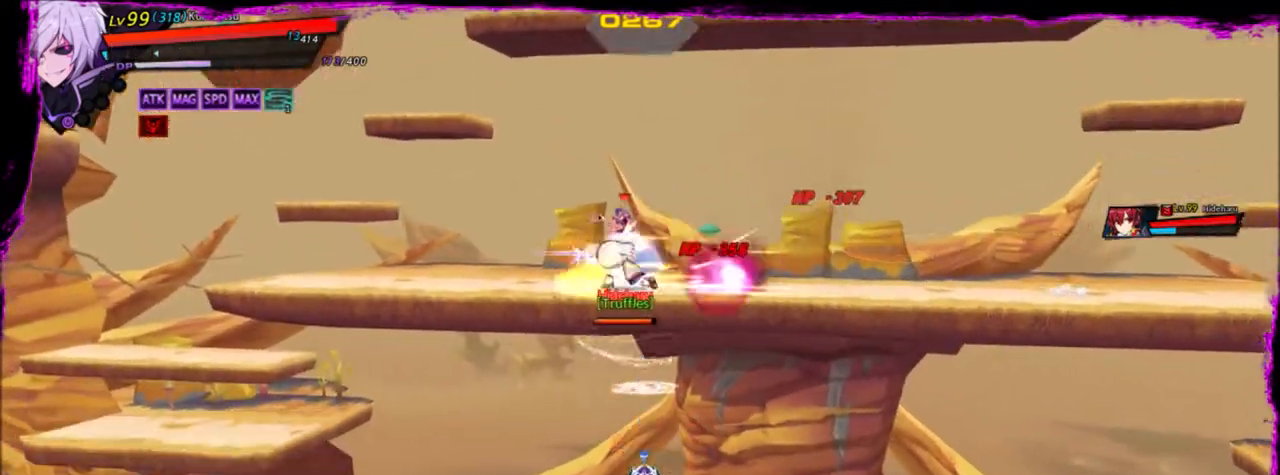
{"keys": ["down", "x"], "events": [[33, "x", "up"], [100, "x", "down"], [167, "x", "up"], [200, "x", "down"], [300, "x", "up"], [367, "x", "down"], [434, "x", "up"], [500, "x", "down"]]}
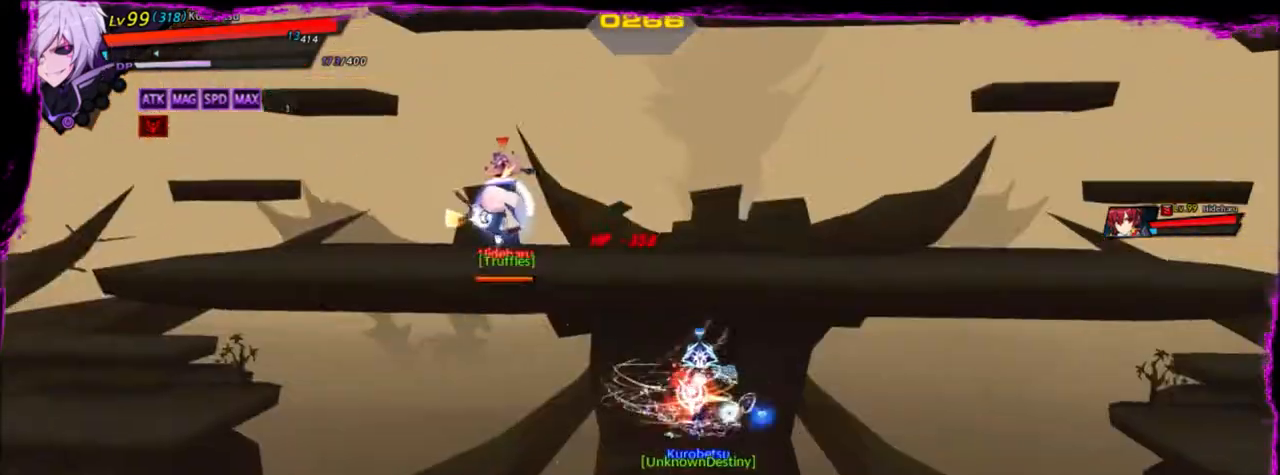
{"keys": ["down", "x"], "events": [[267, "x", "up"], [367, "x", "down"], [401, "x", "up"], [501, "x", "down"]]}
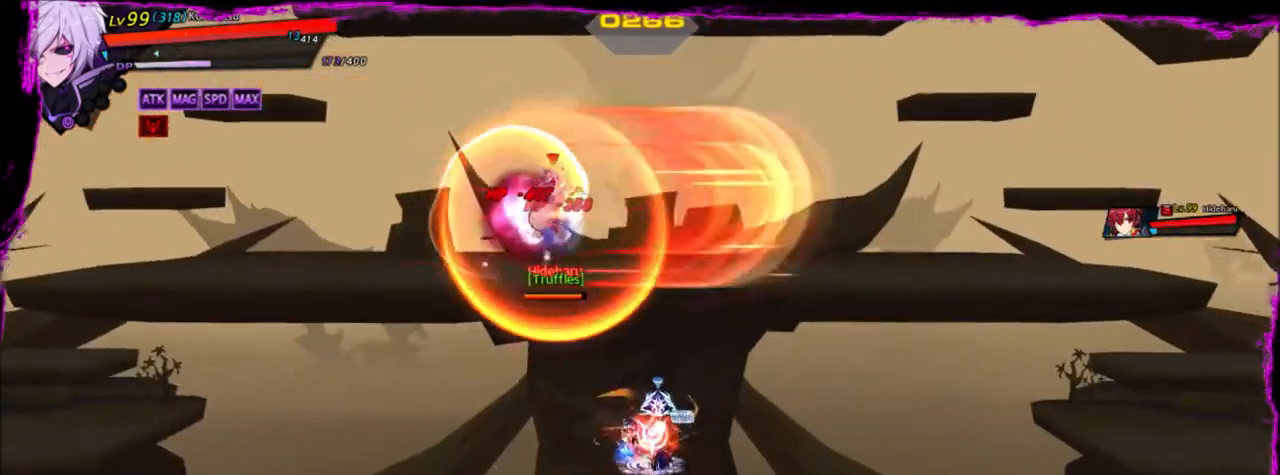
{"keys": ["down", "x"], "events": [[100, "x", "up"], [133, "x", "down"], [267, "x", "up"], [300, "x", "down"], [400, "x", "up"], [467, "x", "down"]]}
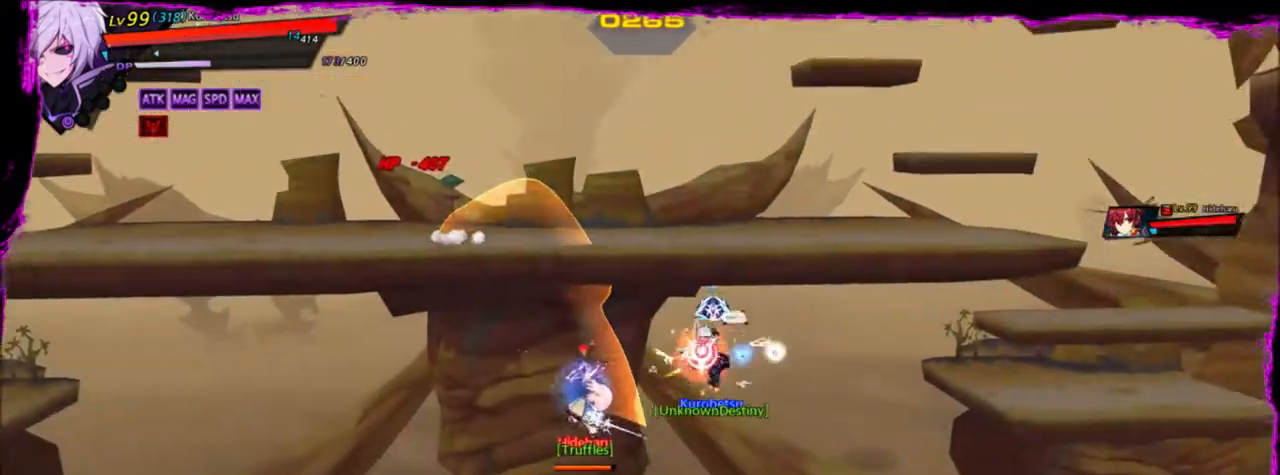
{"keys": [], "events": [[167, "x", "up"], [201, "down", "up"]]}
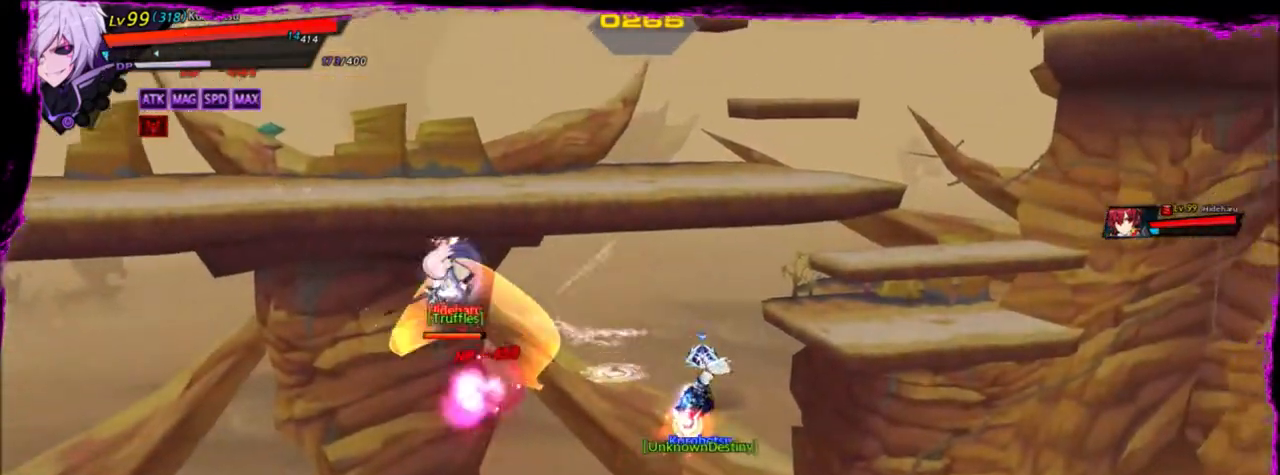
{"keys": ["left", "x", "z"], "events": [[67, "left", "down"], [167, "left", "up"], [233, "left", "down"], [400, "z", "down"], [467, "x", "down"]]}
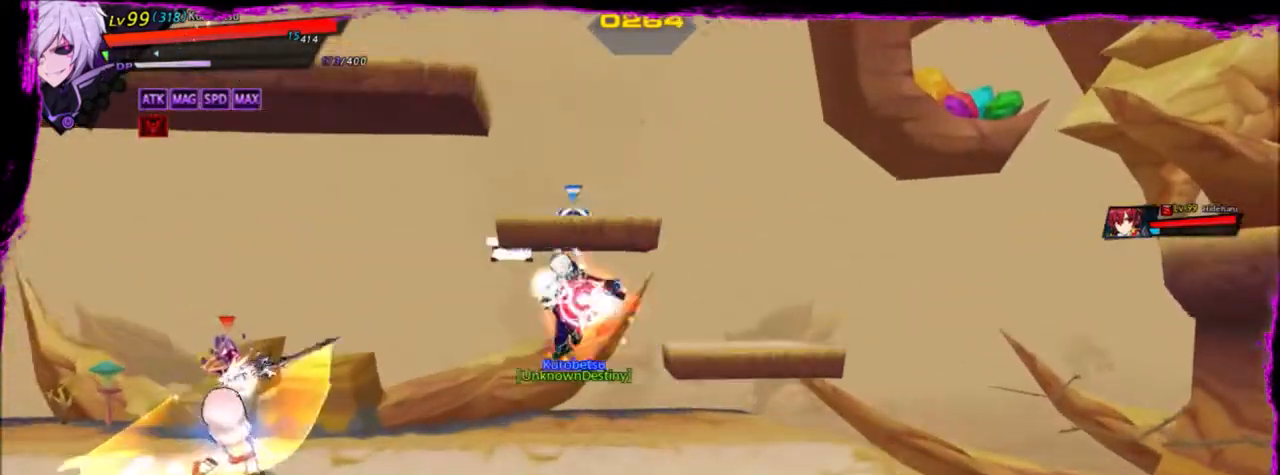
{"keys": ["left", "space"], "events": [[34, "z", "up"], [100, "x", "up"], [134, "left", "up"], [267, "left", "down"], [334, "left", "up"], [434, "left", "down"], [434, "space", "down"]]}
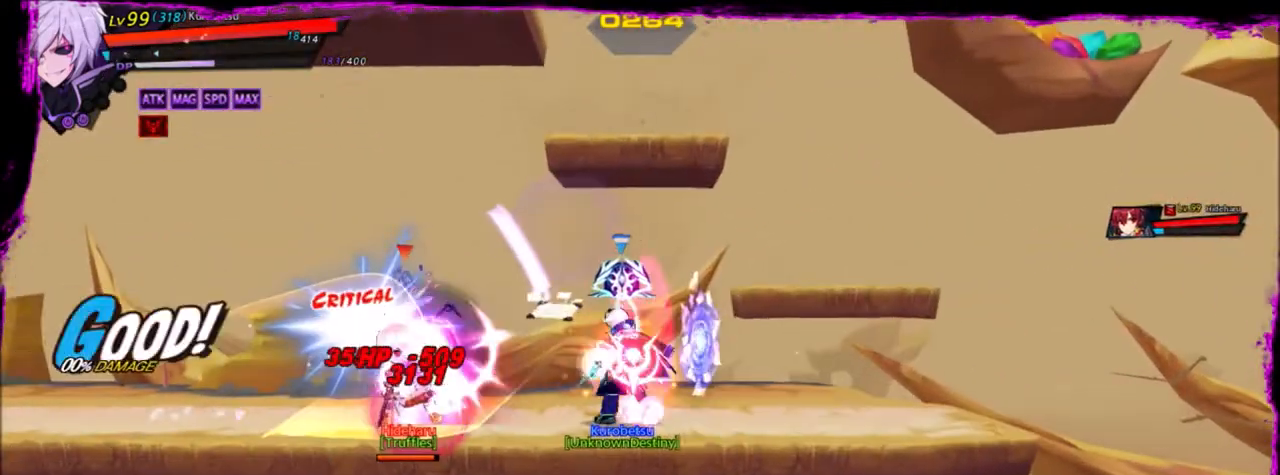
{"keys": [], "events": [[67, "space", "up"], [100, "space", "down"], [133, "space", "up"], [233, "space", "down"], [333, "space", "up"], [367, "left", "up"]]}
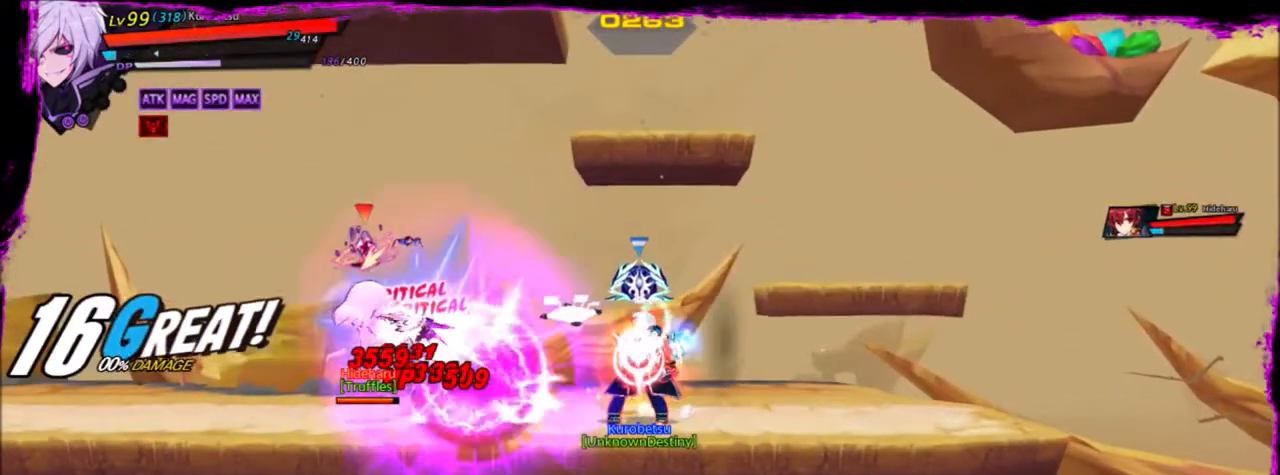
{"keys": ["left", "x"], "events": [[100, "left", "down"], [201, "x", "down"], [301, "x", "up"], [334, "x", "down"], [434, "x", "up"], [467, "x", "down"]]}
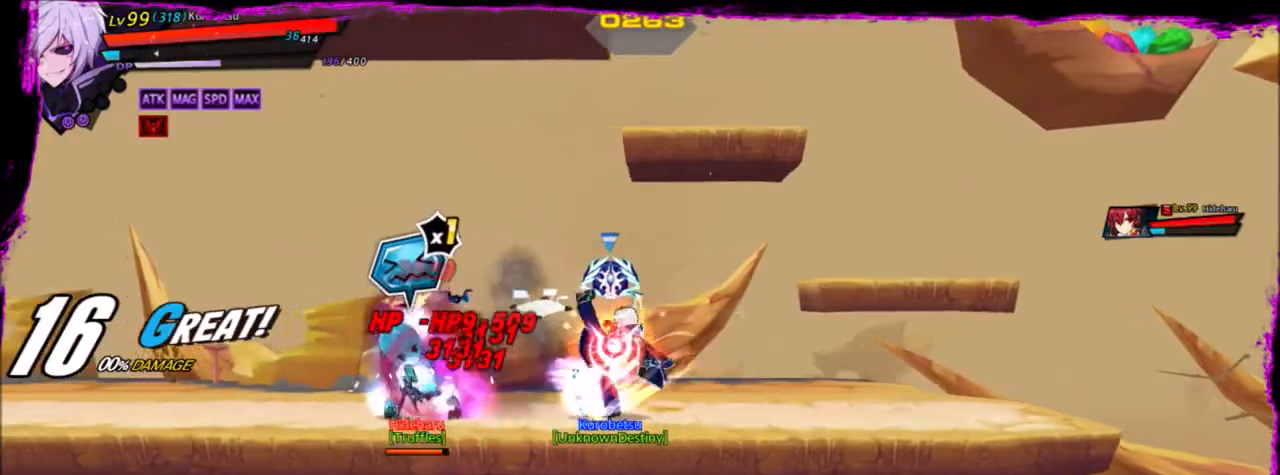
{"keys": ["left"], "events": [[67, "x", "up"]]}
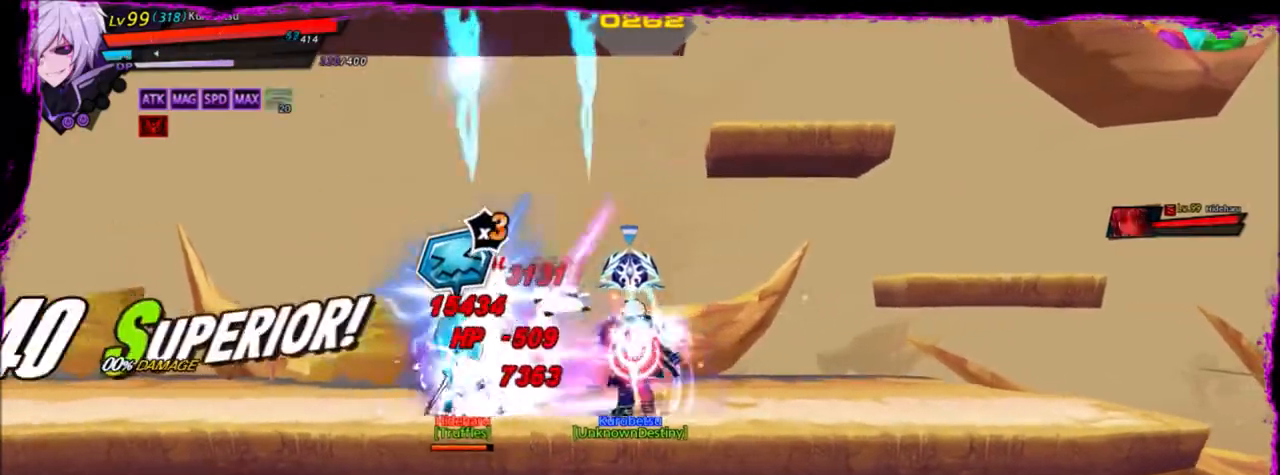
{"keys": ["left"], "events": [[34, "z", "down"], [134, "z", "up"], [167, "e", "down"], [167, "left", "up"], [267, "e", "up"], [367, "left", "down"]]}
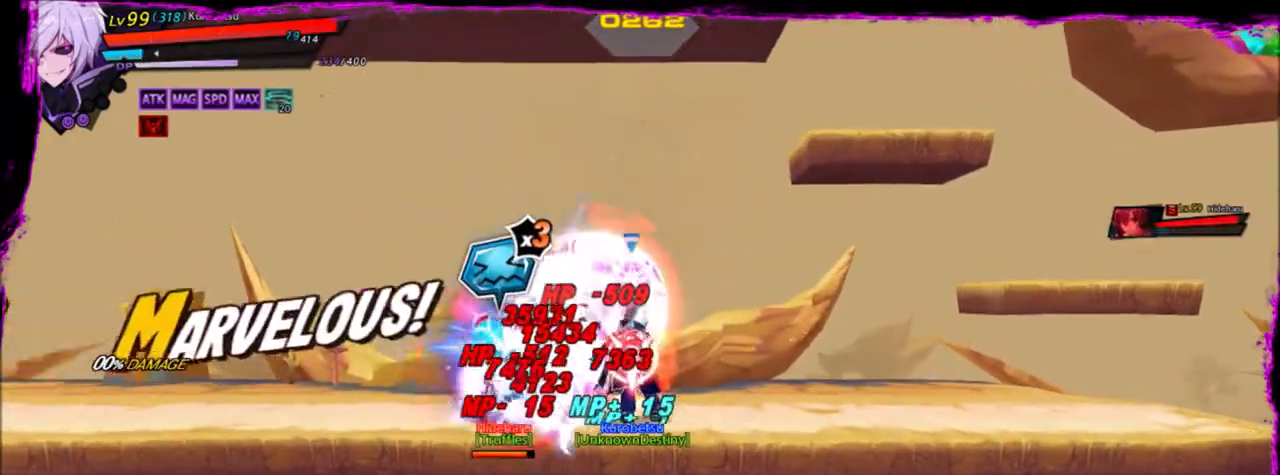
{"keys": [], "events": [[100, "z", "down"], [200, "alt", "down"], [233, "z", "up"], [333, "alt", "up"], [333, "left", "up"]]}
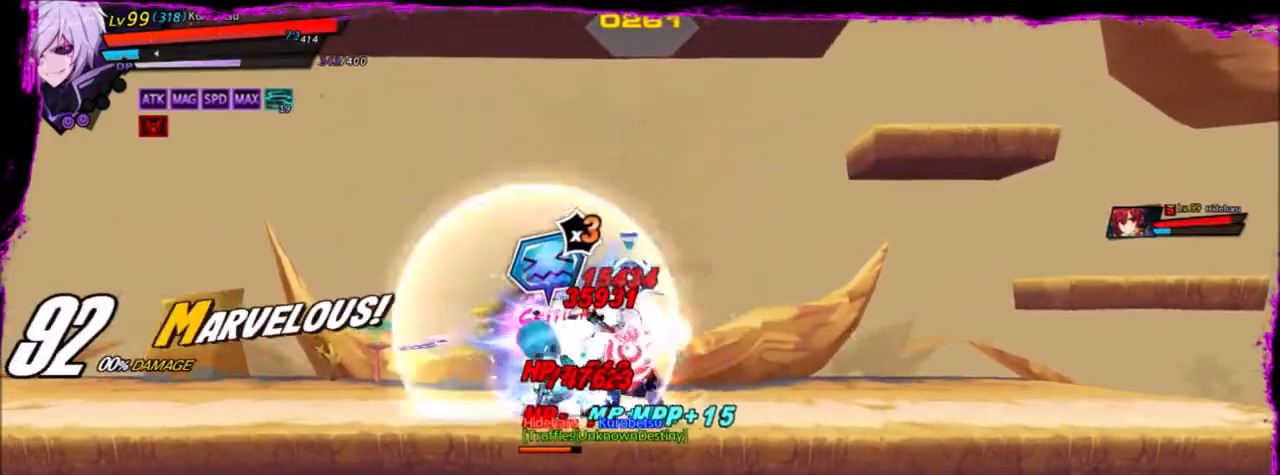
{"keys": ["x", "z"], "events": [[201, "left", "down"], [301, "left", "up"], [334, "left", "down"], [367, "up", "down"], [367, "z", "down"], [434, "left", "up"], [434, "up", "up"], [467, "x", "down"]]}
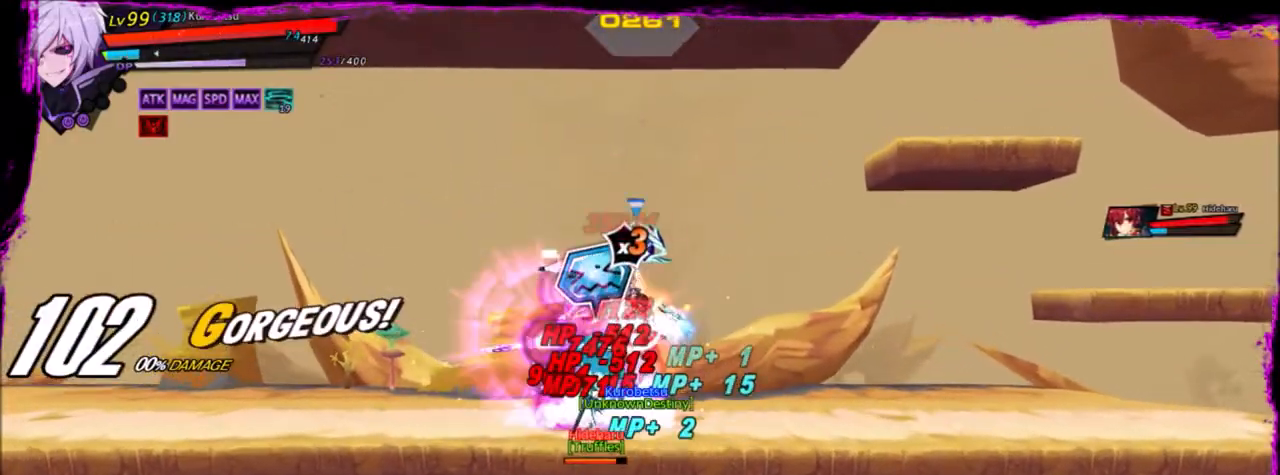
{"keys": [], "events": [[33, "right", "down"], [33, "z", "up"], [67, "x", "up"], [300, "right", "up"], [367, "left", "down"], [434, "left", "up"]]}
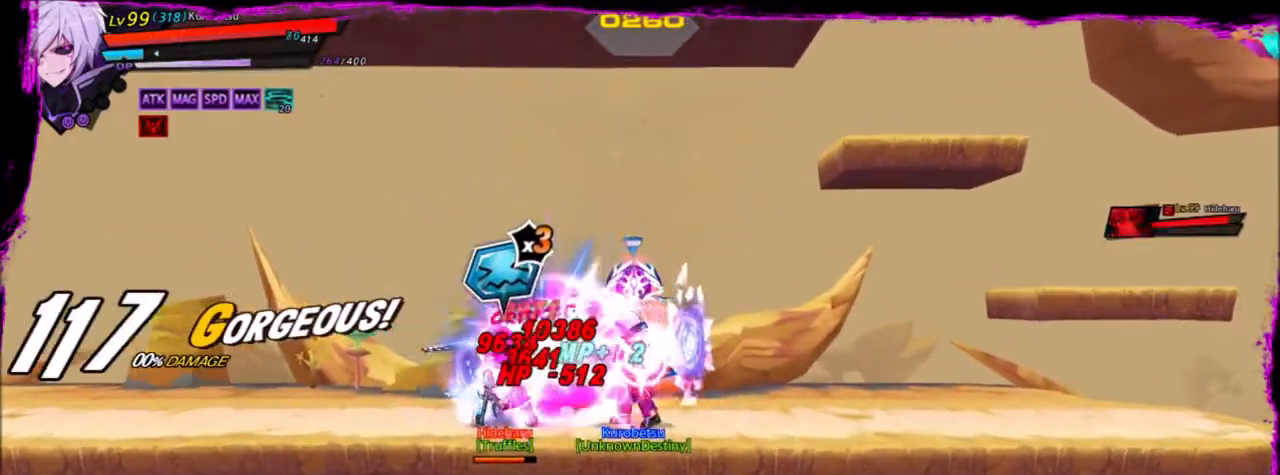
{"keys": [], "events": [[34, "left", "down"], [34, "up", "down"], [67, "z", "down"], [134, "left", "up"], [134, "up", "up"], [134, "x", "down"], [167, "z", "up"], [201, "right", "down"], [201, "x", "up"], [501, "right", "up"]]}
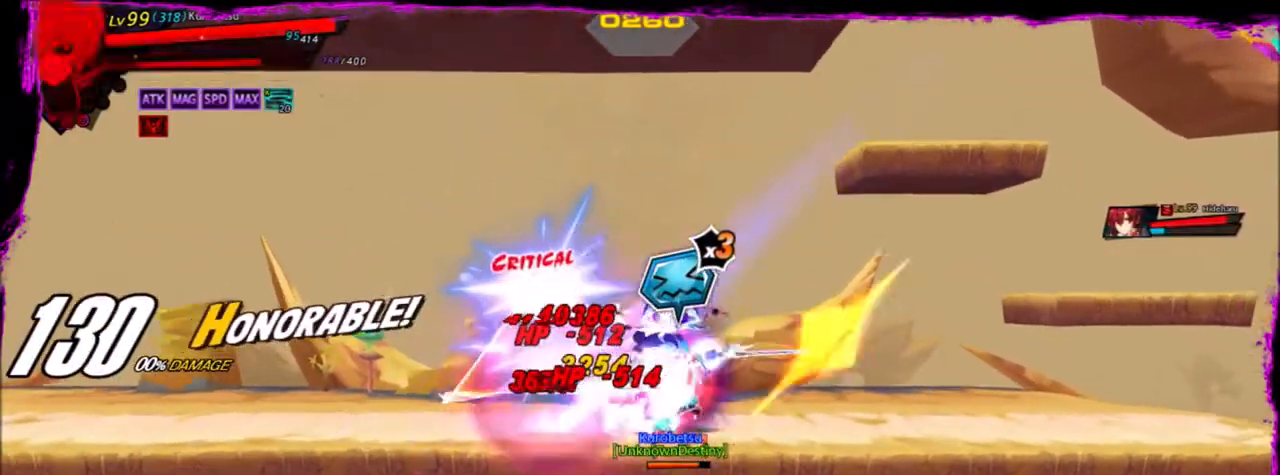
{"keys": ["left", "up"], "events": [[33, "left", "down"], [133, "left", "up"], [233, "left", "down"], [233, "up", "down"], [267, "up", "up"], [500, "up", "down"]]}